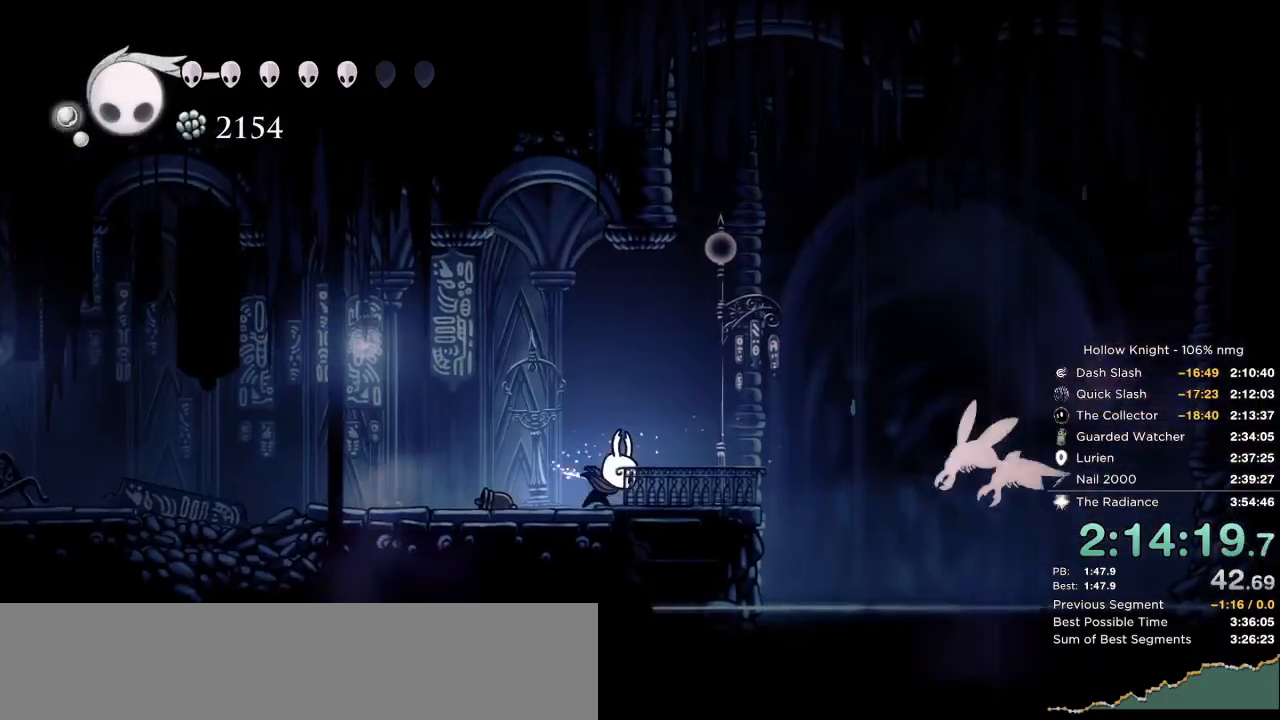
Gameplay with keyboard; each line is a JSON object with the keys held at the frame after it. "events" lists presses ("down") and releases ("up") of "cast", "cdash", "dash", "dnail", "down", "escape", "focus", "inv", "jump", "left", "nail", "return", "right" and "up" between this image and that frame as [ms after this image, input, new state], when the widget could be followed in between. No other keys are recorded. Mouse input is not recorded. Key names are as the overlay labels them; some are game actions (e.g. jump) rather than physical keys.
{"keys": ["cdash", "left"], "events": [[417, "cdash", "down"]]}
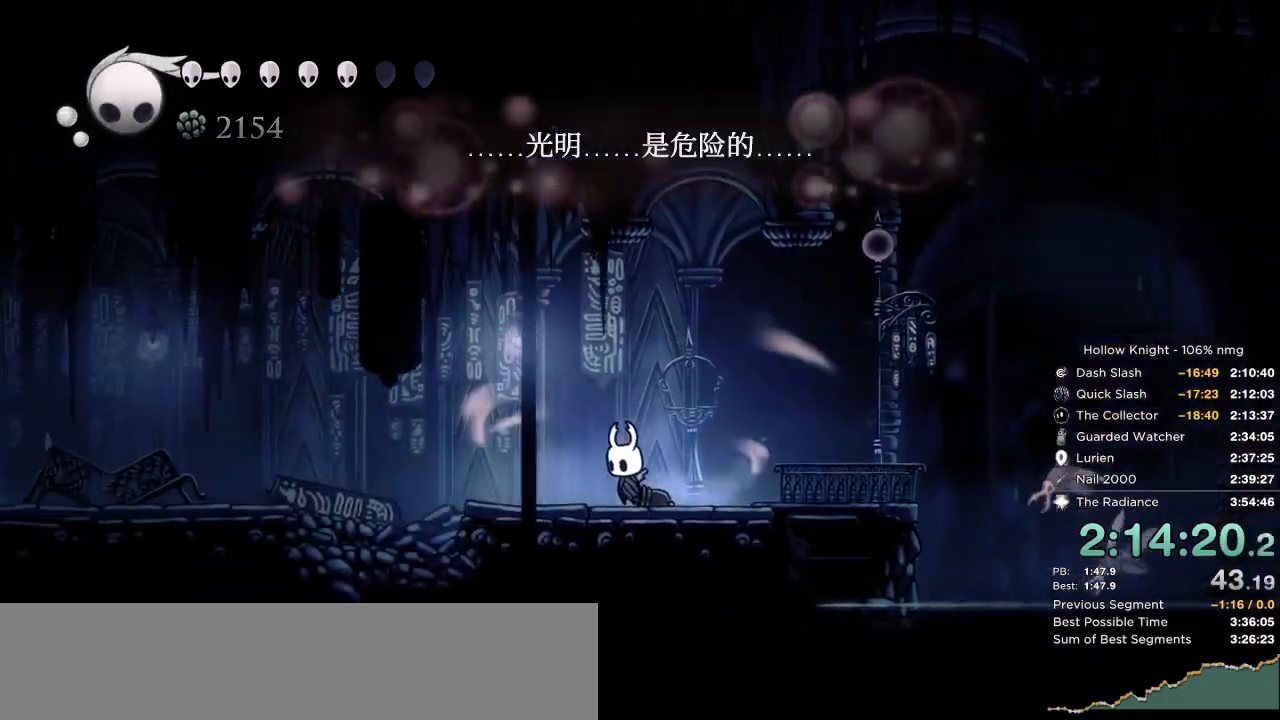
{"keys": ["cdash", "left"], "events": []}
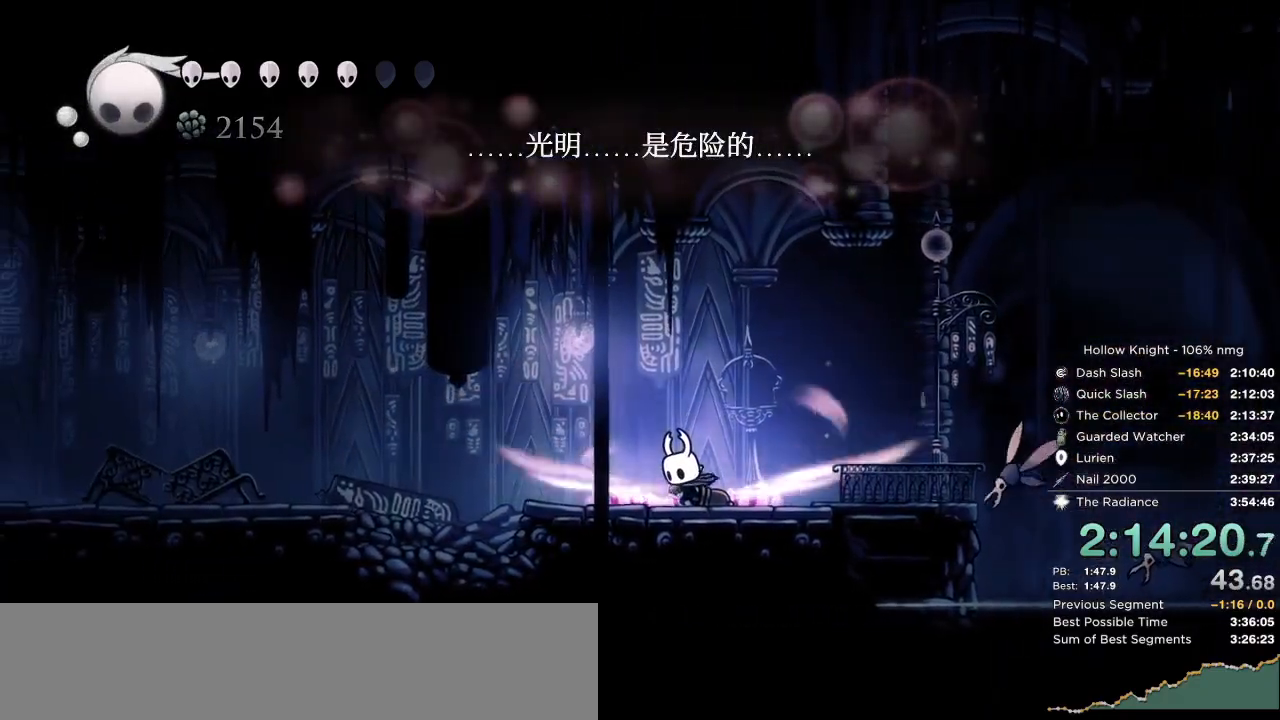
{"keys": ["up"]}
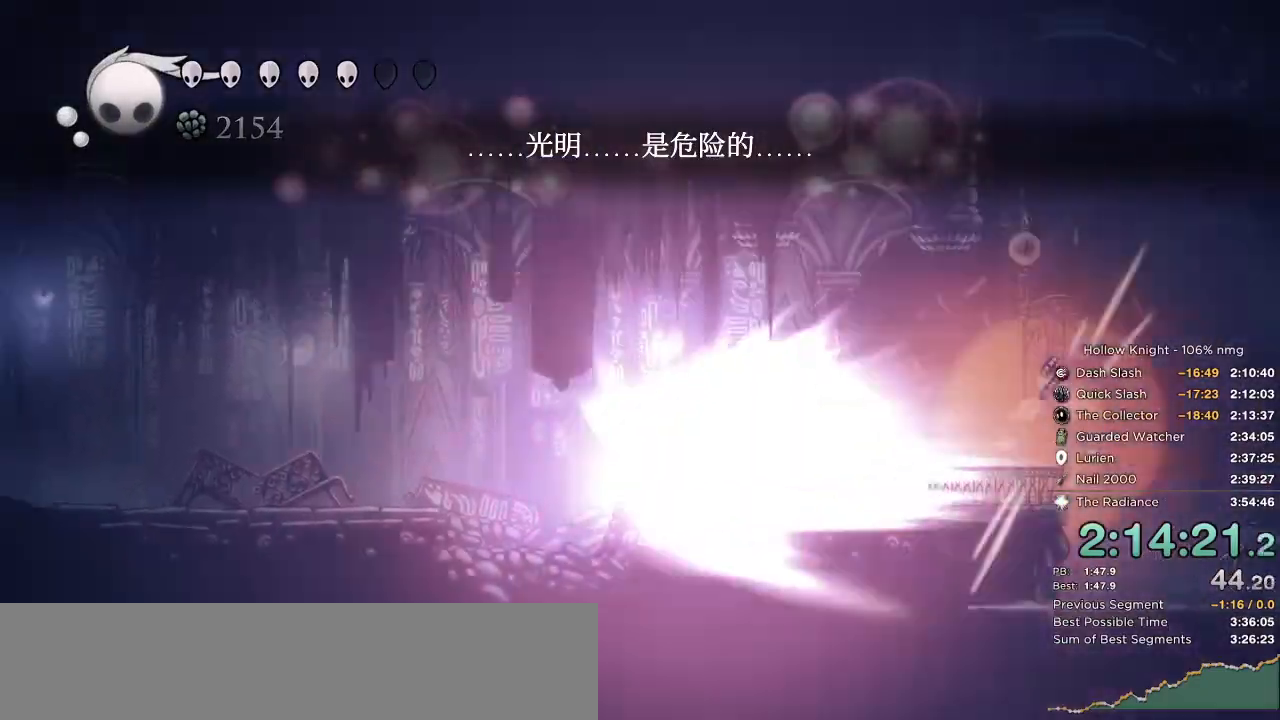
{"keys": [], "events": [[33, "up", "up"]]}
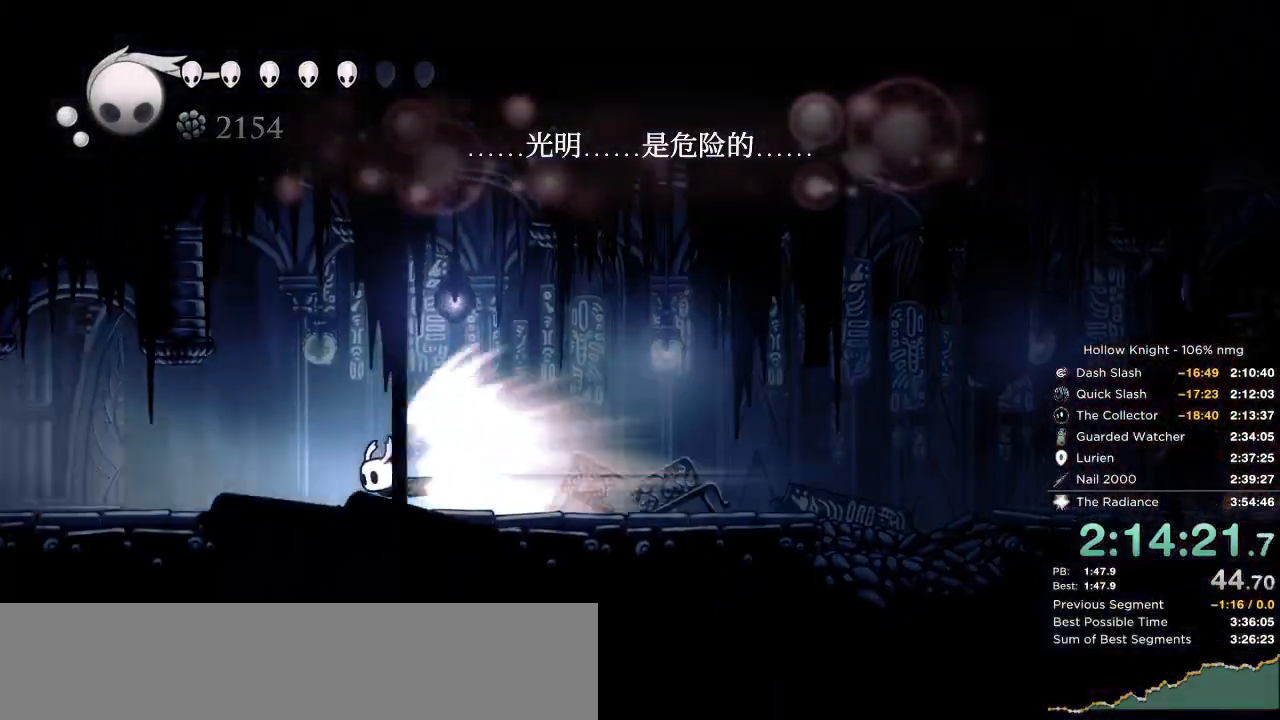
{"keys": [], "events": []}
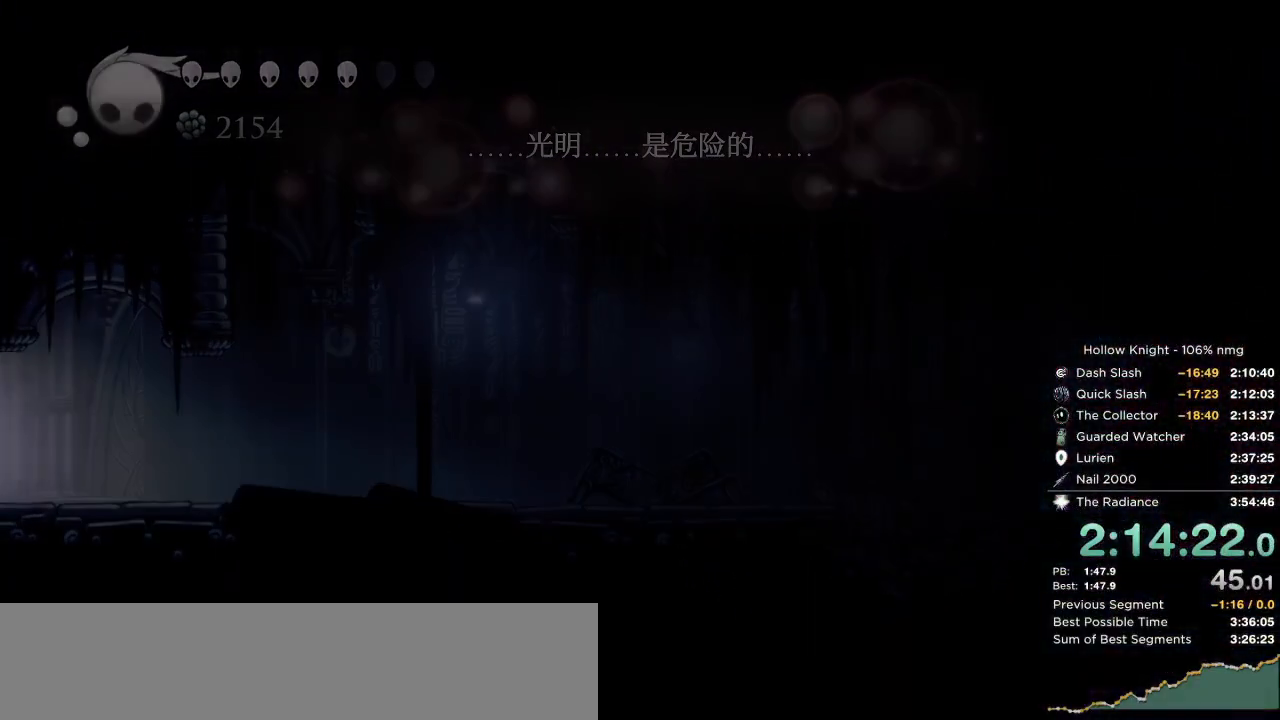
{"keys": [], "events": []}
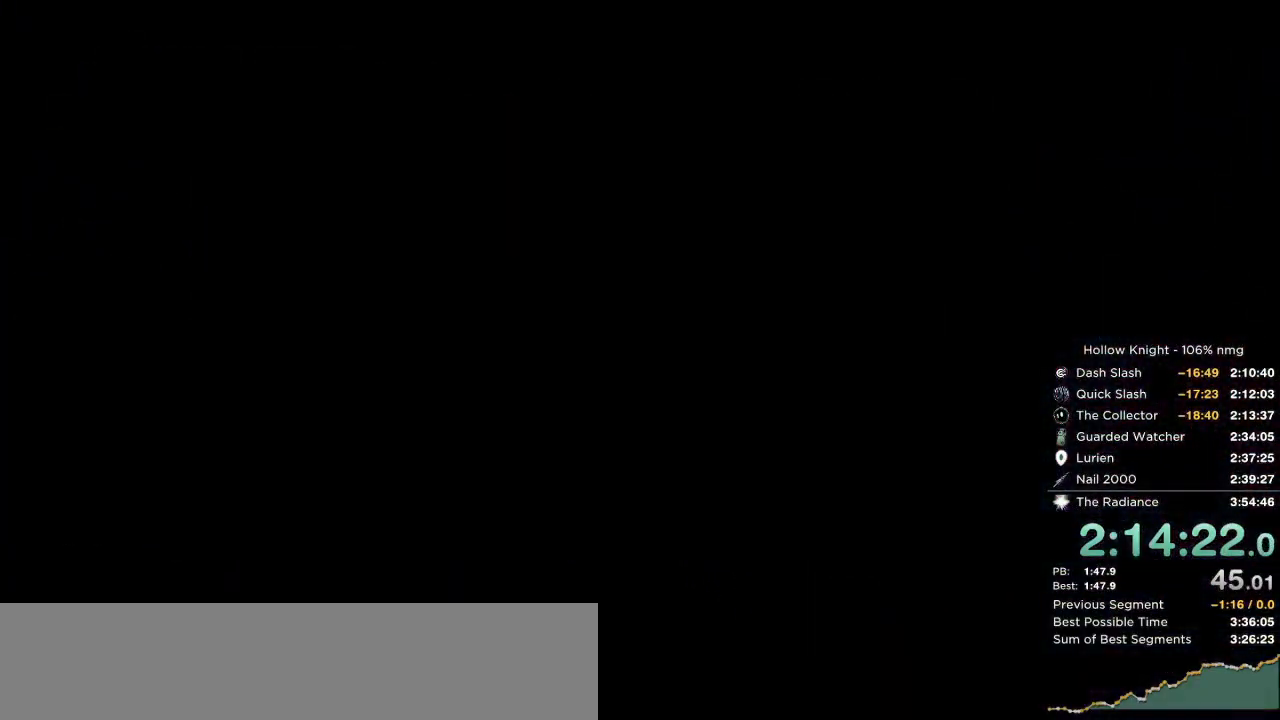
{"keys": [], "events": []}
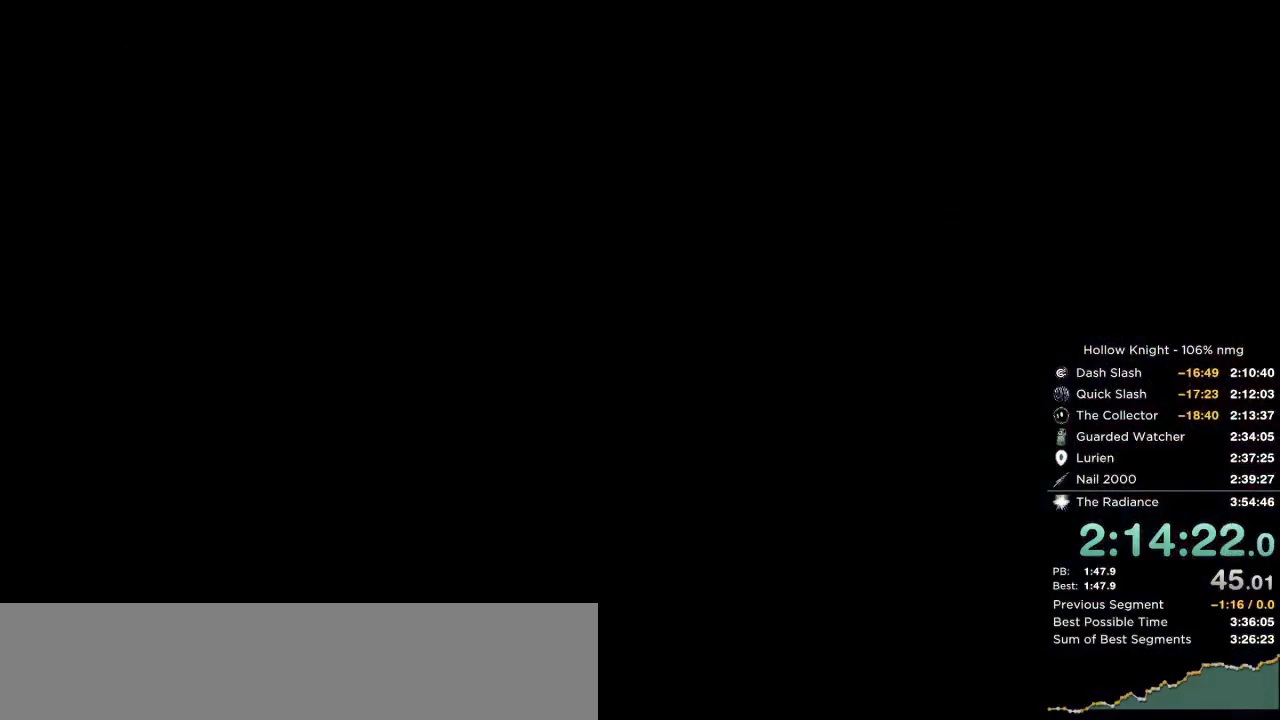
{"keys": [], "events": []}
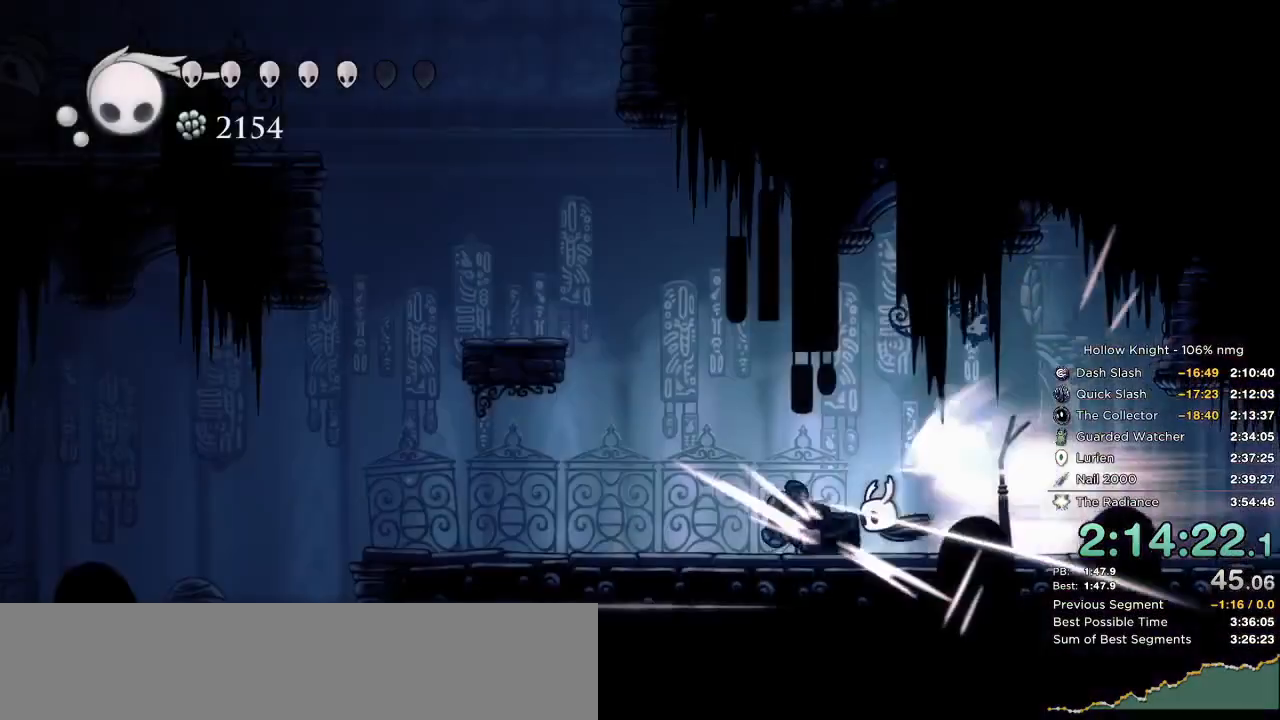
{"keys": [], "events": []}
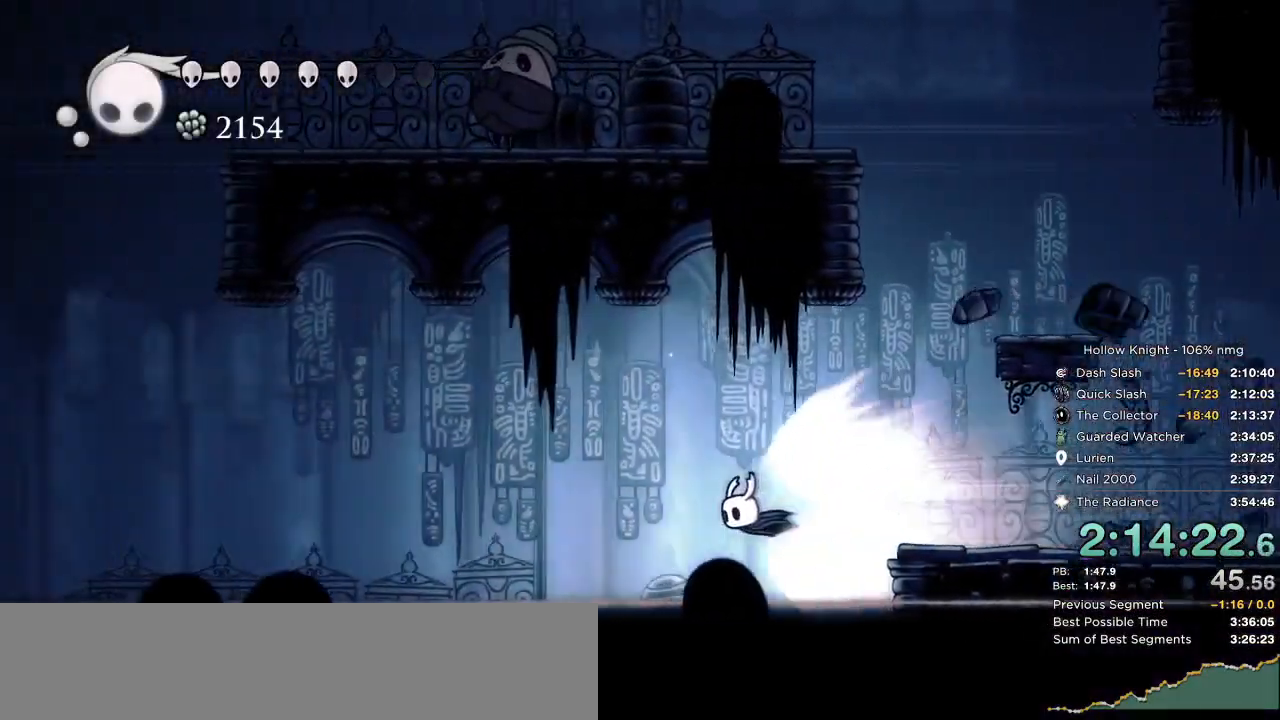
{"keys": [], "events": []}
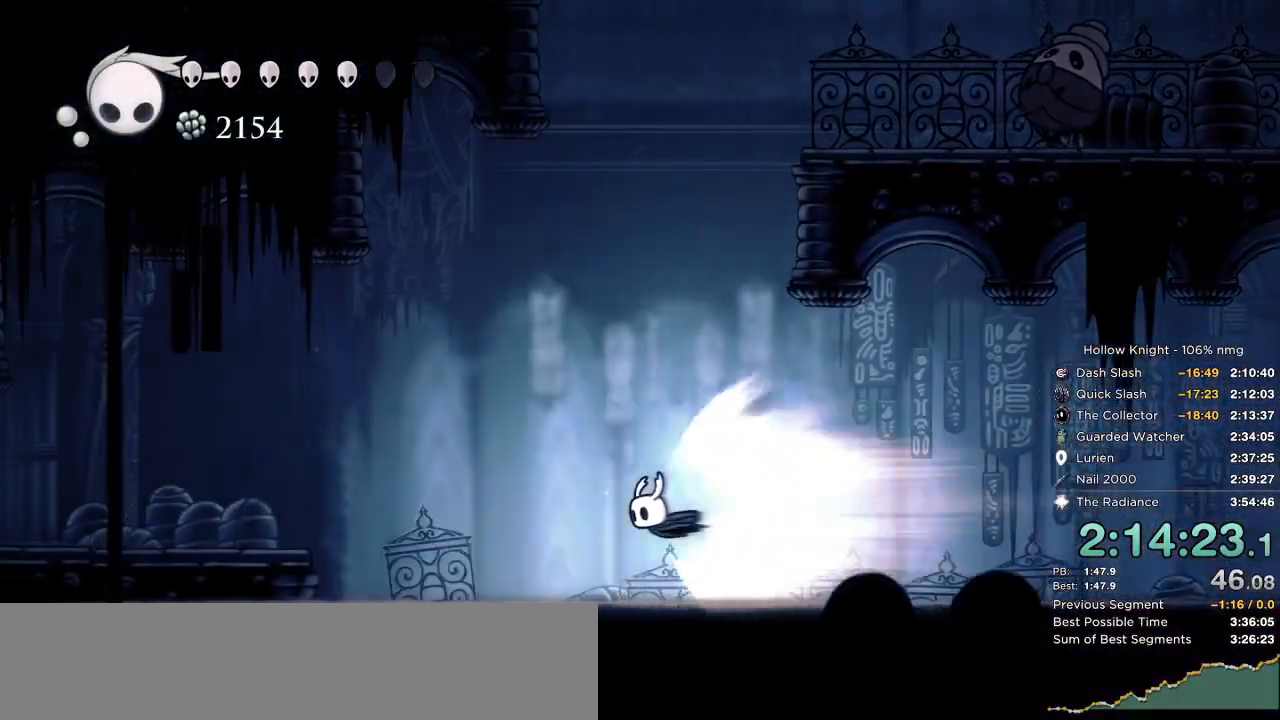
{"keys": [], "events": []}
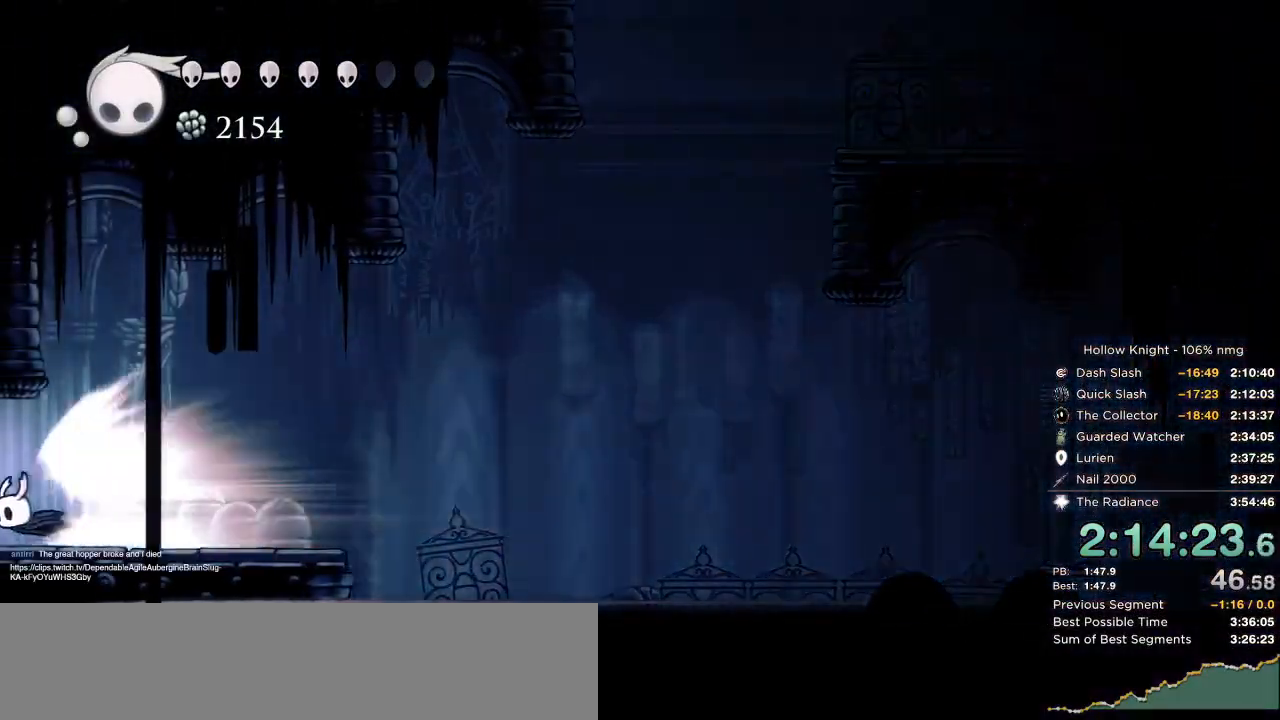
{"keys": [], "events": []}
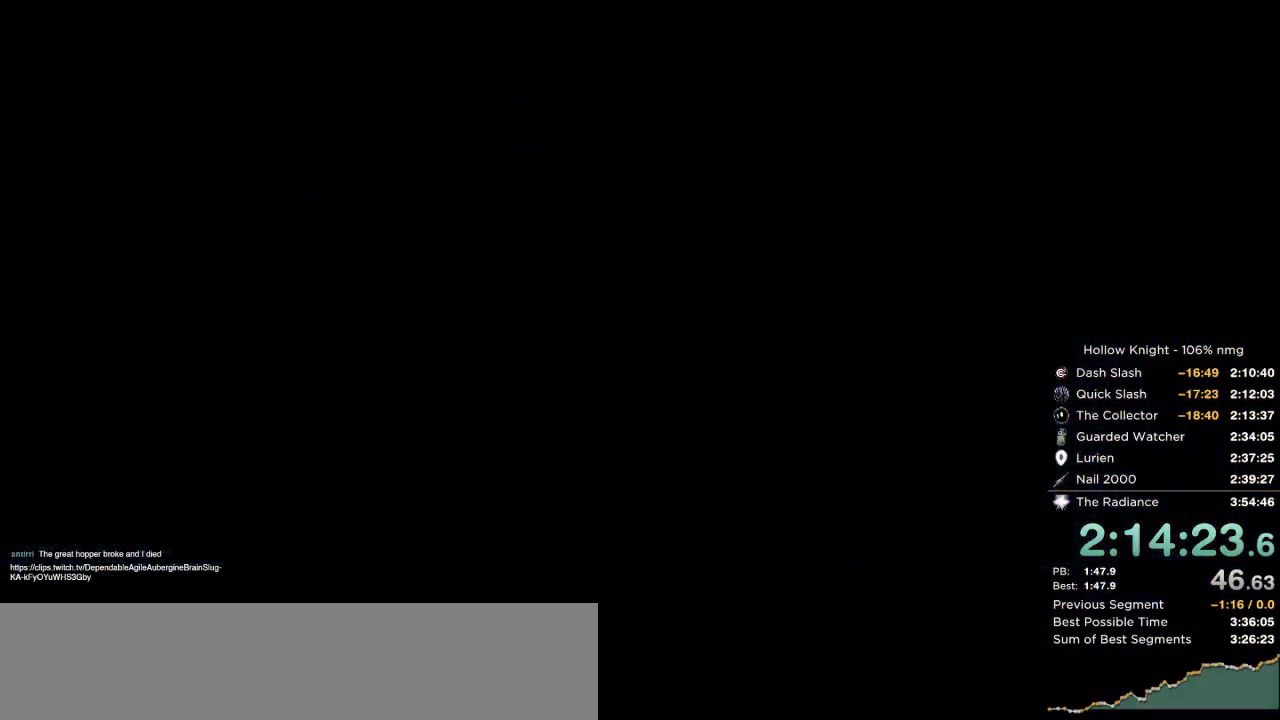
{"keys": ["nail"], "events": [[233, "nail", "down"]]}
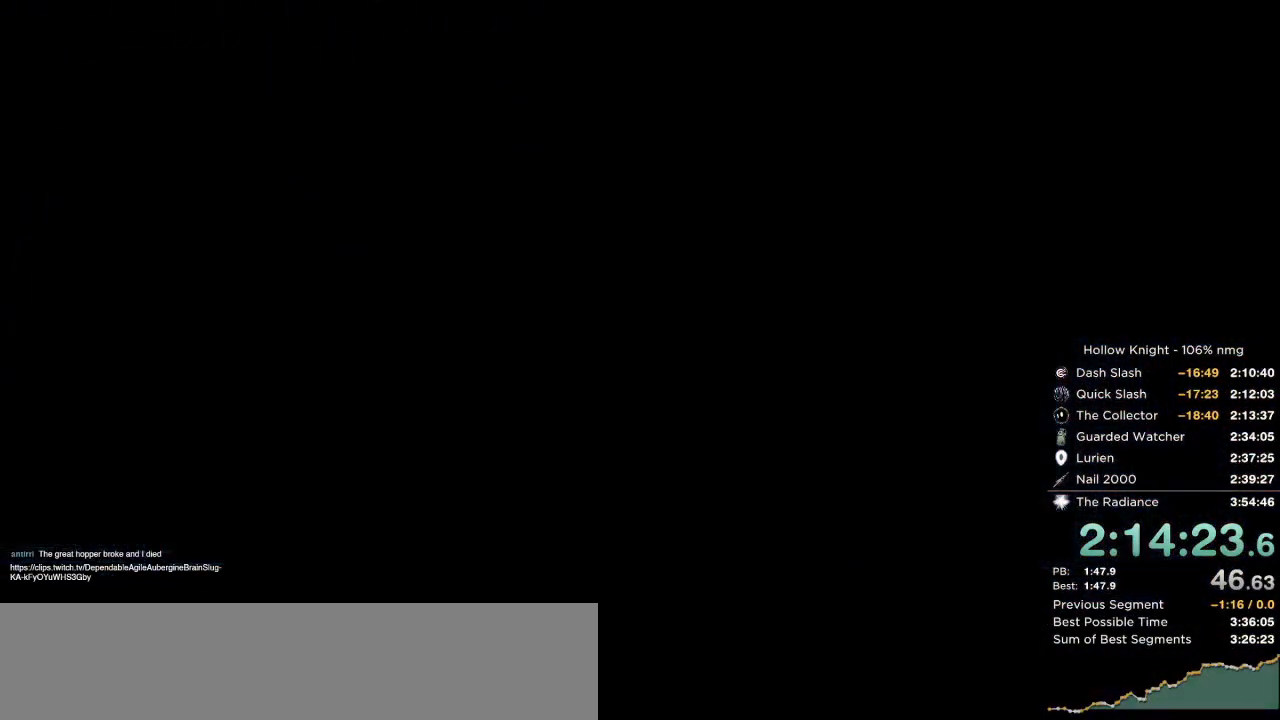
{"keys": ["left"], "events": [[267, "jump", "down"], [333, "left", "down"], [367, "jump", "up"], [500, "nail", "up"]]}
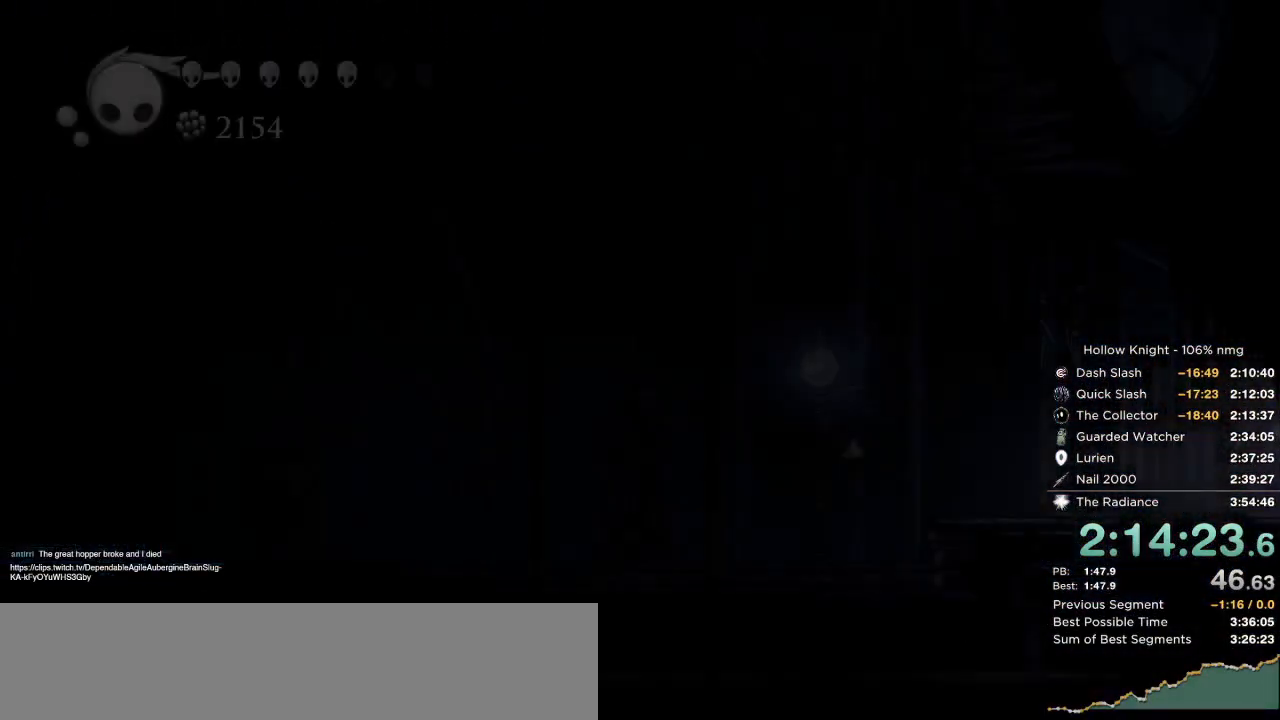
{"keys": ["right"], "events": [[83, "right", "down"], [133, "jump", "down"], [167, "left", "up"], [250, "jump", "up"], [333, "jump", "down"], [483, "jump", "up"]]}
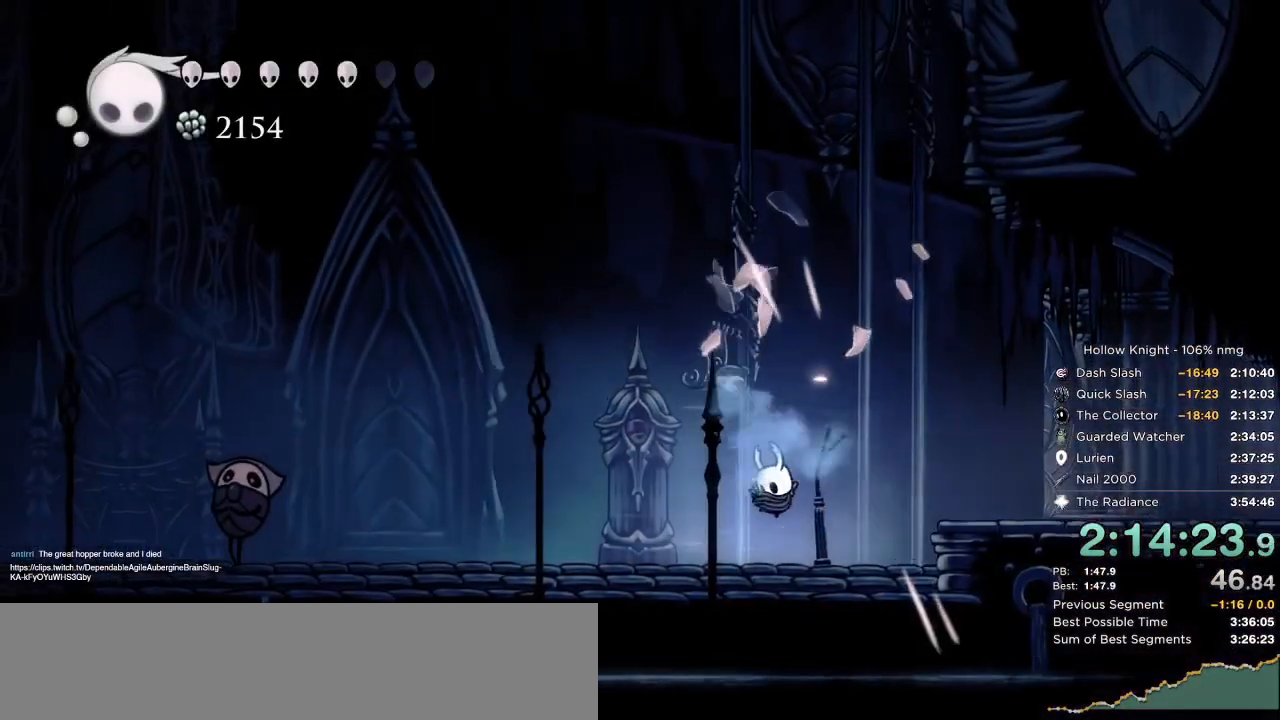
{"keys": ["right"], "events": []}
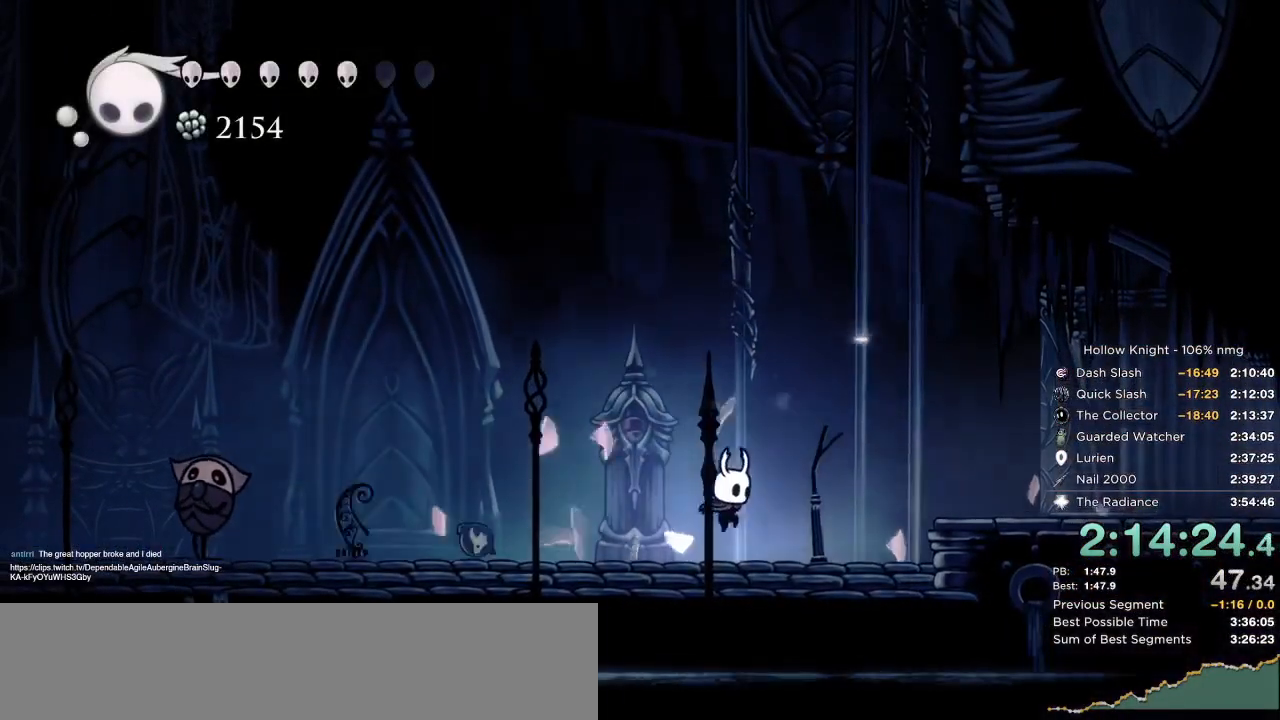
{"keys": [], "events": [[100, "jump", "down"], [483, "jump", "up"], [500, "right", "up"]]}
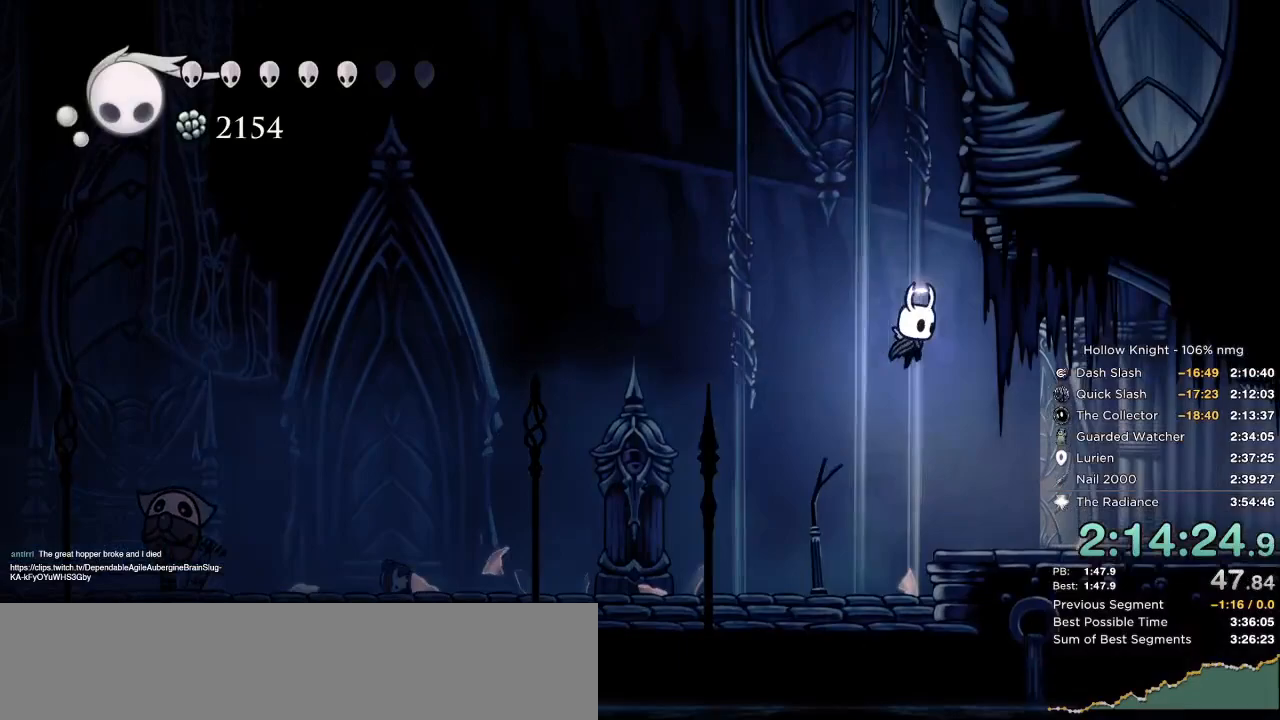
{"keys": ["jump", "right"], "events": [[17, "jump", "down"], [200, "right", "down"], [450, "jump", "up"], [500, "jump", "down"]]}
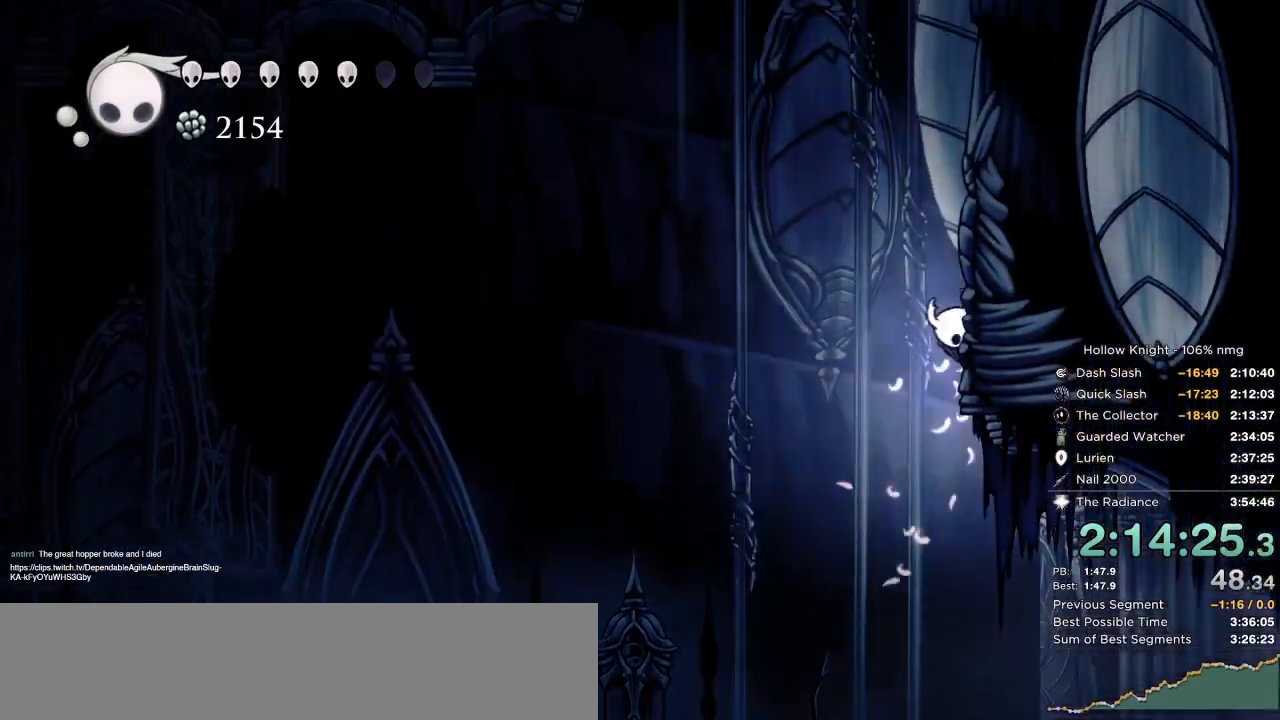
{"keys": ["jump", "left"], "events": [[300, "jump", "up"], [350, "right", "up"], [367, "jump", "down"], [367, "left", "down"]]}
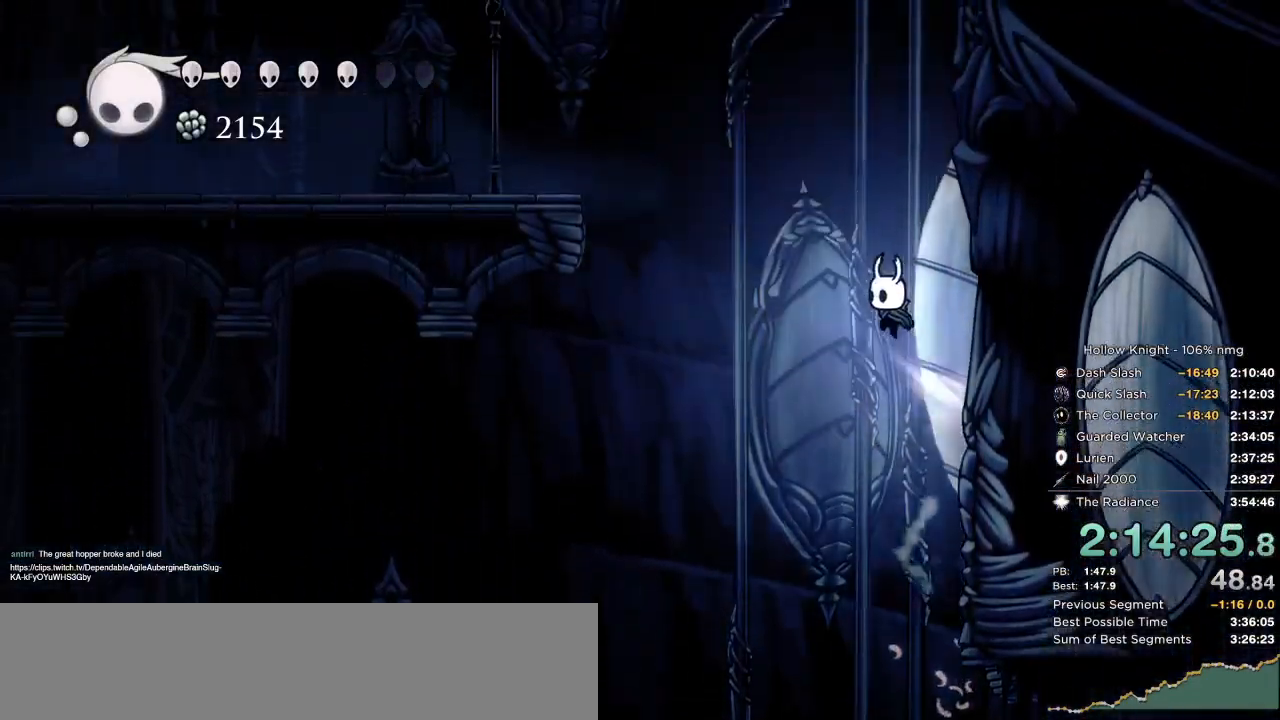
{"keys": ["left"], "events": [[350, "dash", "down"], [383, "jump", "up"], [483, "dash", "up"]]}
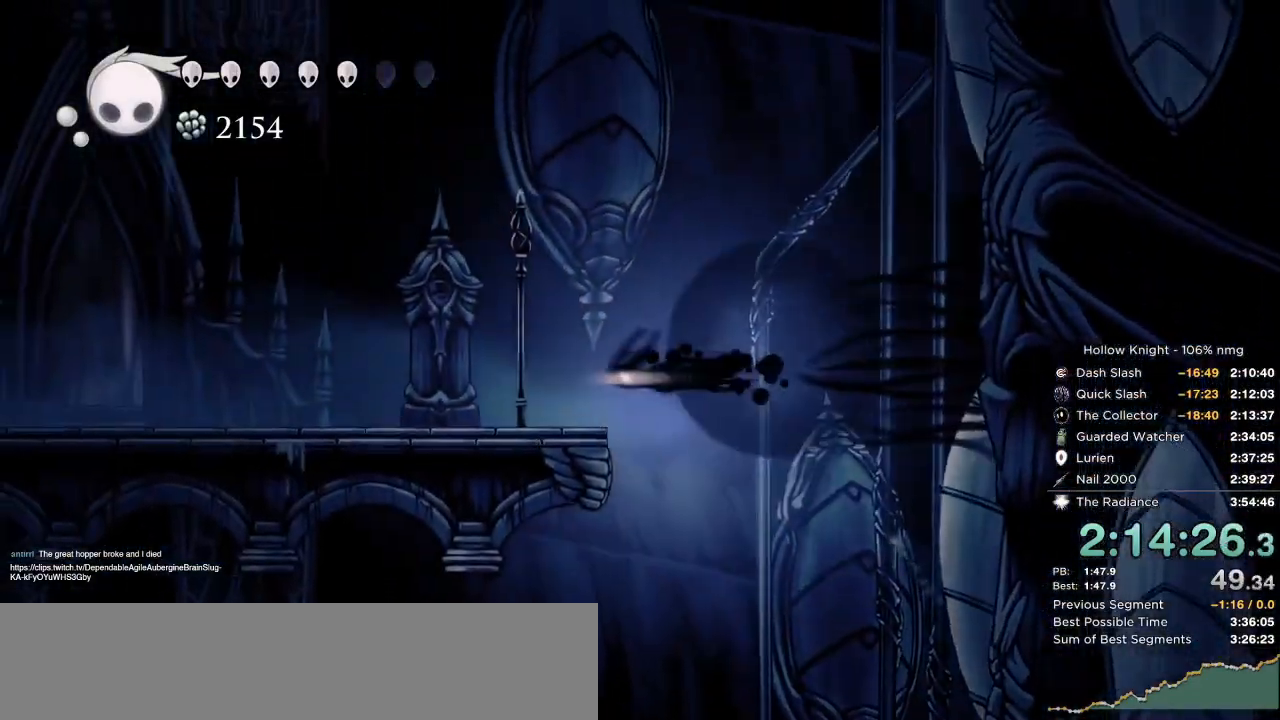
{"keys": ["dash", "left"], "events": [[450, "dash", "down"]]}